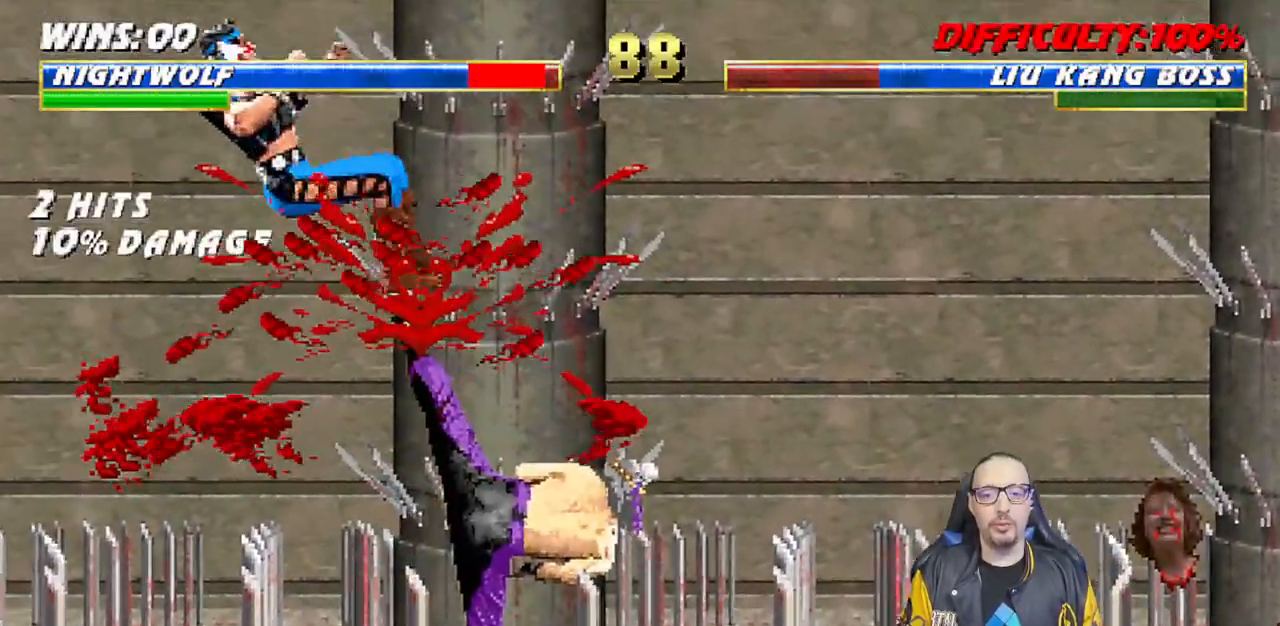
Gameplay with a controller (PlayStation layout); each line is a JSON object with the inputs held at the frame after it (dt_ms = milliseconds from this image to that frame). "events" lists button and stick changes between this image and that frame as [ms after this image, input, new state], when the widget could be followed in between.
{"dt_ms": 500, "buttons": ["L1", "R1", "DPAD_DOWN", "DPAD_LEFT"], "left_stick": "center", "right_stick": "center", "events": [[17, "DPAD_DOWN", "down"], [17, "DPAD_LEFT", "down"], [50, "R1", "down"], [117, "DPAD_LEFT", "up"], [133, "L1", "up"], [167, "R1", "up"], [183, "L1", "down"], [200, "DPAD_LEFT", "down"], [267, "R1", "down"], [383, "DPAD_LEFT", "up"], [400, "L1", "up"], [417, "DPAD_DOWN", "up"], [450, "DPAD_DOWN", "down"], [467, "DPAD_LEFT", "down"], [467, "L1", "down"]]}
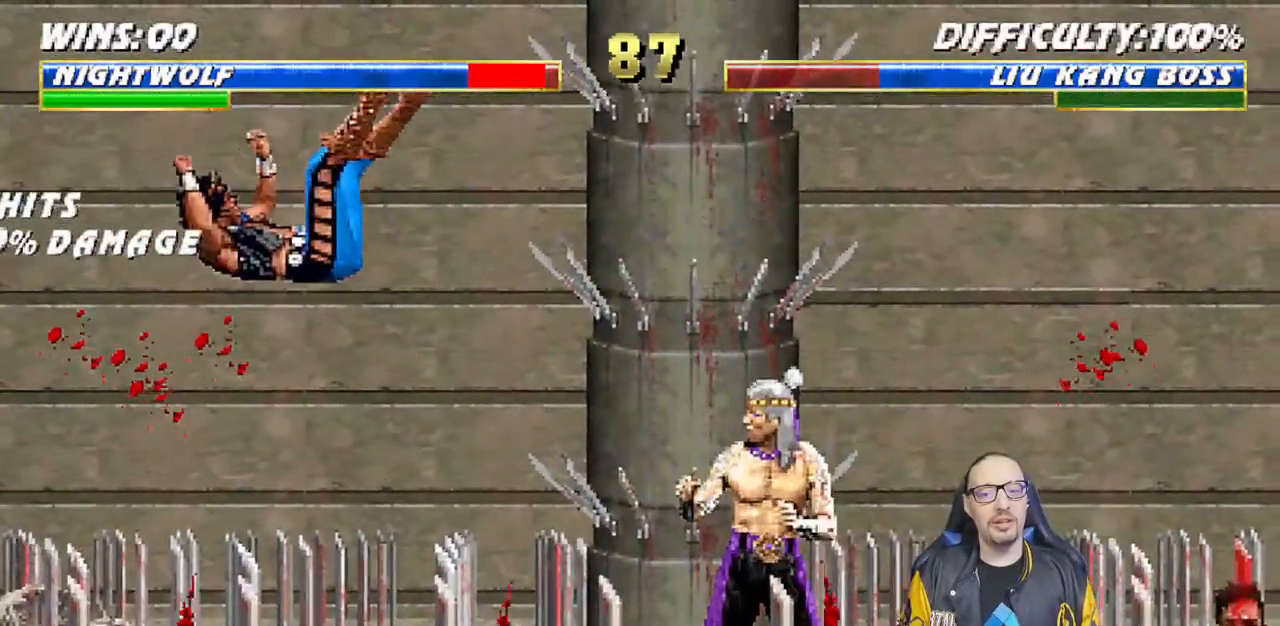
{"dt_ms": 500, "buttons": ["L1"], "left_stick": "center", "right_stick": "center", "events": [[317, "DPAD_DOWN", "up"], [367, "DPAD_DOWN", "down"], [367, "DPAD_LEFT", "up"], [383, "DPAD_DOWN", "up"], [400, "L1", "up"], [400, "R1", "up"], [500, "L1", "down"]]}
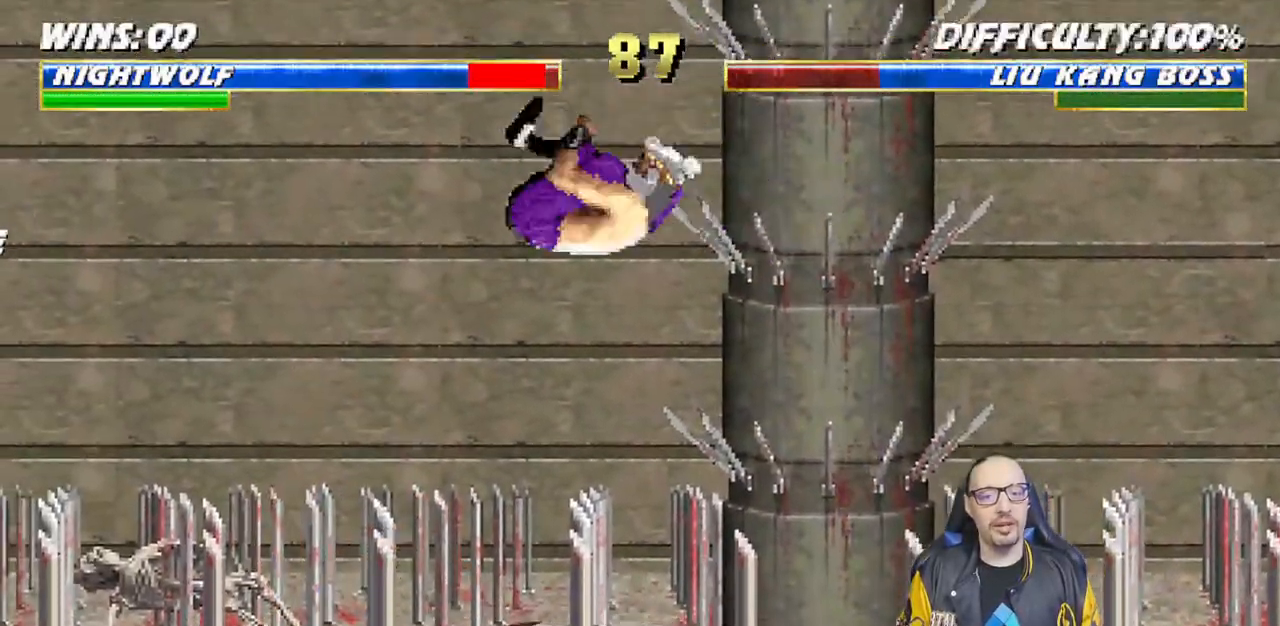
{"dt_ms": 1000, "buttons": ["L1"], "left_stick": "center", "right_stick": "center"}
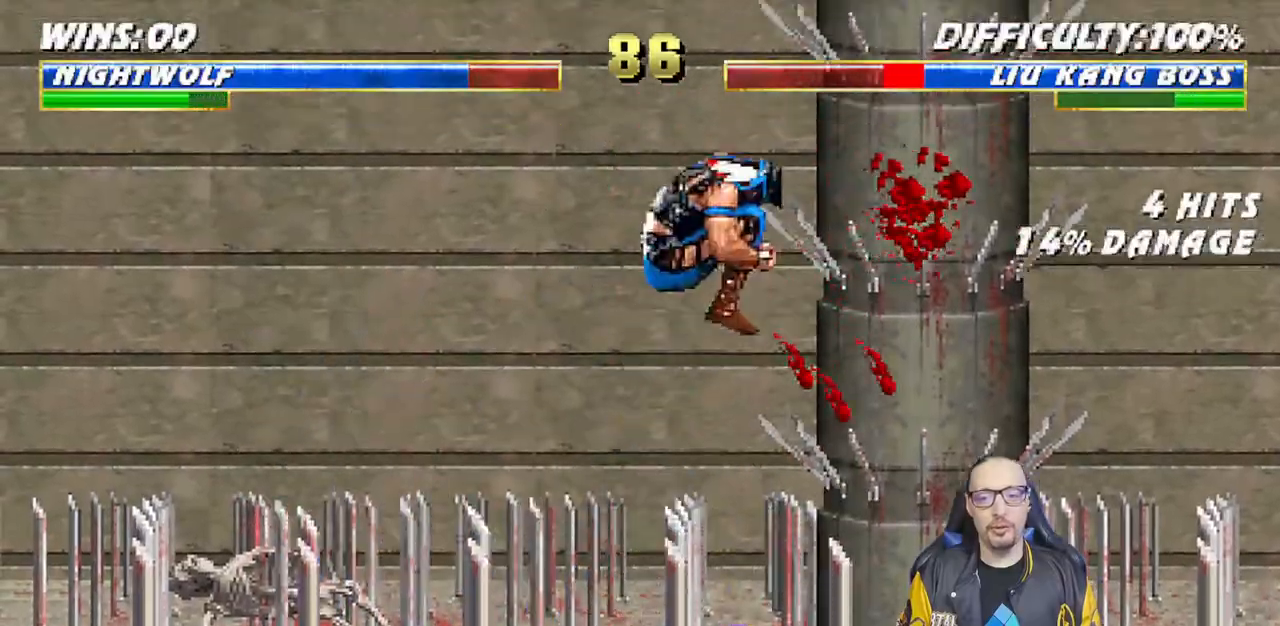
{"dt_ms": 500, "buttons": ["L1", "DPAD_LEFT"], "left_stick": "center", "right_stick": "center", "events": [[67, "DPAD_LEFT", "down"], [233, "SQUARE", "down"], [333, "SQUARE", "up"], [383, "right_stick", "down"], [433, "SQUARE", "down"], [450, "right_stick", "center"], [483, "SQUARE", "up"]]}
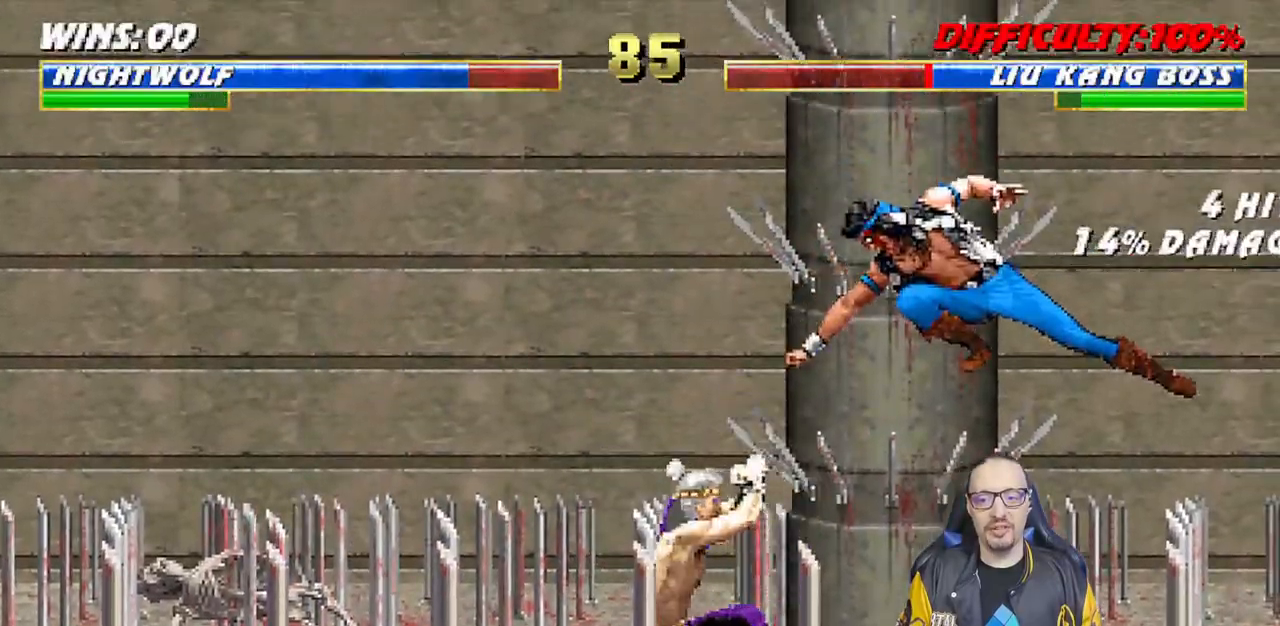
{"dt_ms": 500, "buttons": ["SQUARE", "DPAD_DOWN"], "left_stick": "center", "right_stick": "center", "events": [[83, "SQUARE", "down"], [183, "CROSS", "down"], [183, "SQUARE", "up"], [200, "DPAD_LEFT", "up"], [217, "L1", "up"], [250, "DPAD_DOWN", "down"], [283, "DPAD_LEFT", "down"], [333, "DPAD_DOWN", "up"], [350, "CROSS", "up"], [350, "SQUARE", "down"], [417, "DPAD_LEFT", "up"], [433, "SQUARE", "up"], [483, "DPAD_DOWN", "down"], [483, "SQUARE", "down"]]}
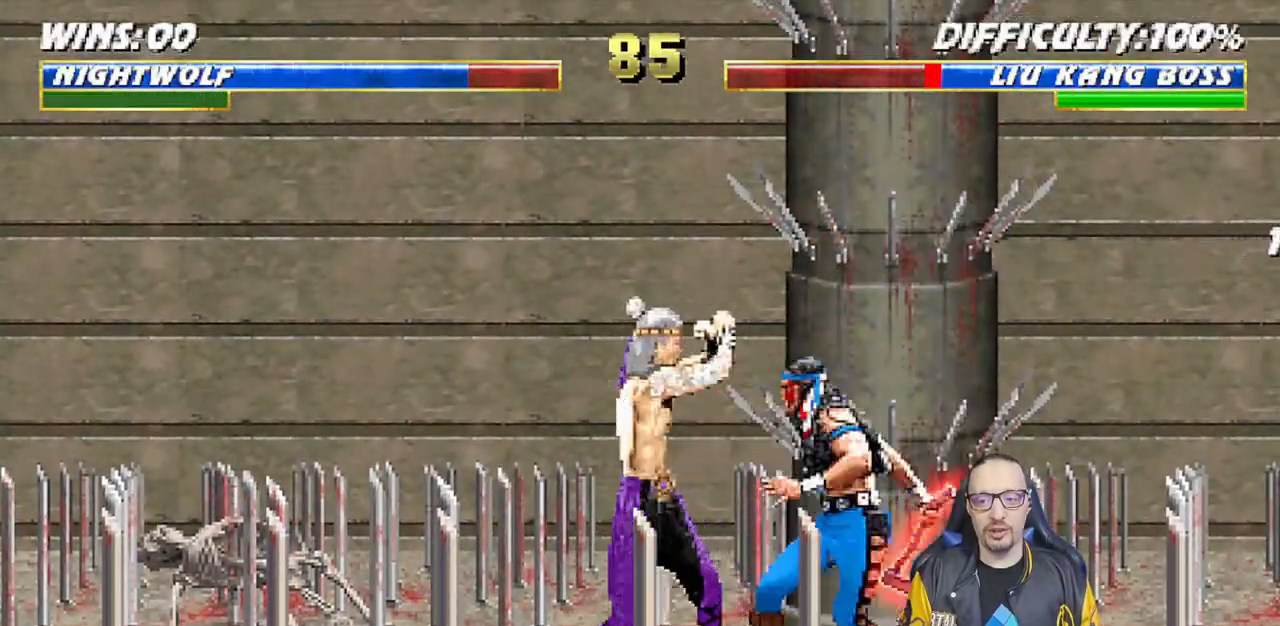
{"dt_ms": 500, "buttons": ["DPAD_LEFT"], "left_stick": "center", "right_stick": "center", "events": [[17, "DPAD_LEFT", "down"], [33, "CROSS", "down"], [50, "DPAD_DOWN", "up"], [50, "SQUARE", "up"], [67, "CROSS", "up"], [117, "CROSS", "down"], [133, "SQUARE", "down"], [167, "DPAD_LEFT", "up"], [267, "CROSS", "up"], [267, "DPAD_LEFT", "down"], [267, "SQUARE", "up"], [350, "DPAD_LEFT", "up"], [433, "DPAD_LEFT", "down"]]}
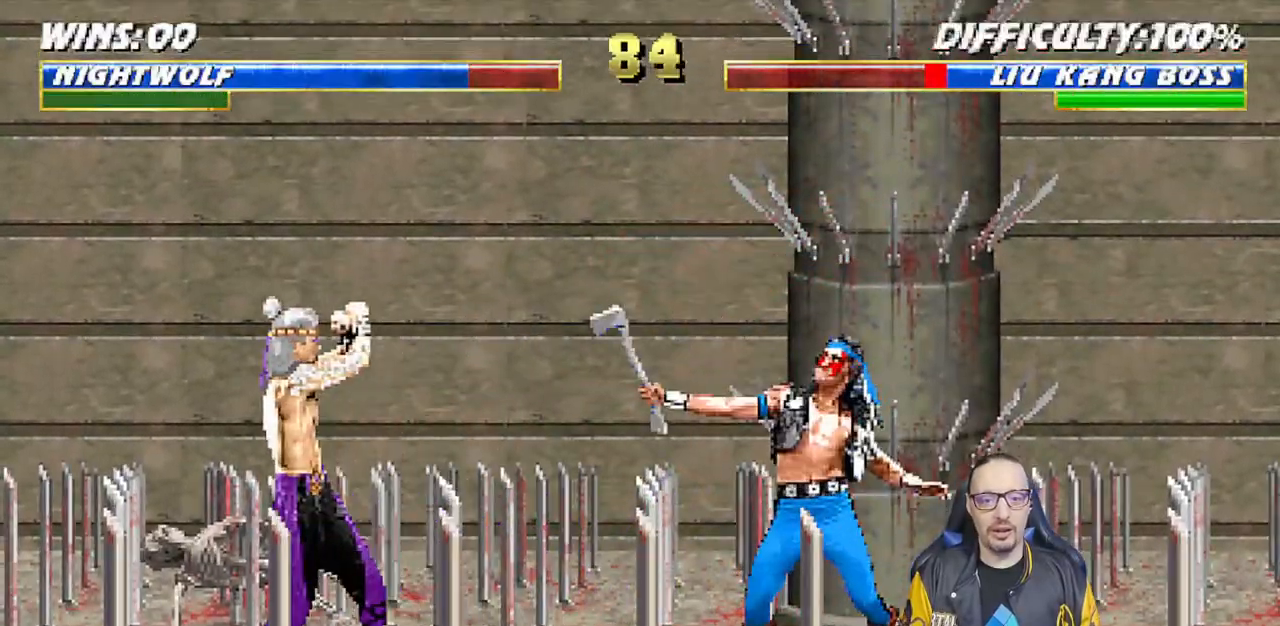
{"dt_ms": 500, "buttons": [], "left_stick": "center", "right_stick": "center", "events": [[17, "DPAD_LEFT", "up"], [83, "DPAD_LEFT", "down"], [117, "CIRCLE", "down"], [200, "CIRCLE", "up"], [250, "CIRCLE", "down"], [417, "DPAD_LEFT", "up"], [483, "CIRCLE", "up"]]}
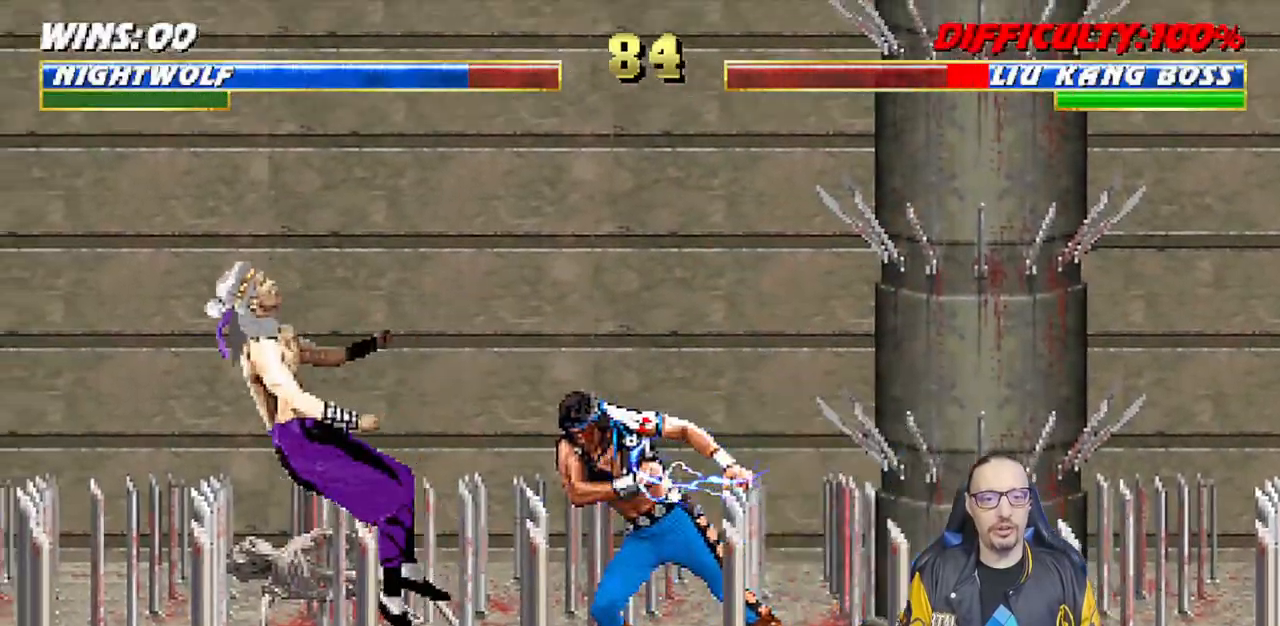
{"dt_ms": 500, "buttons": ["L1", "DPAD_LEFT"], "left_stick": "center", "right_stick": "center", "events": [[233, "DPAD_LEFT", "down"], [267, "L1", "down"]]}
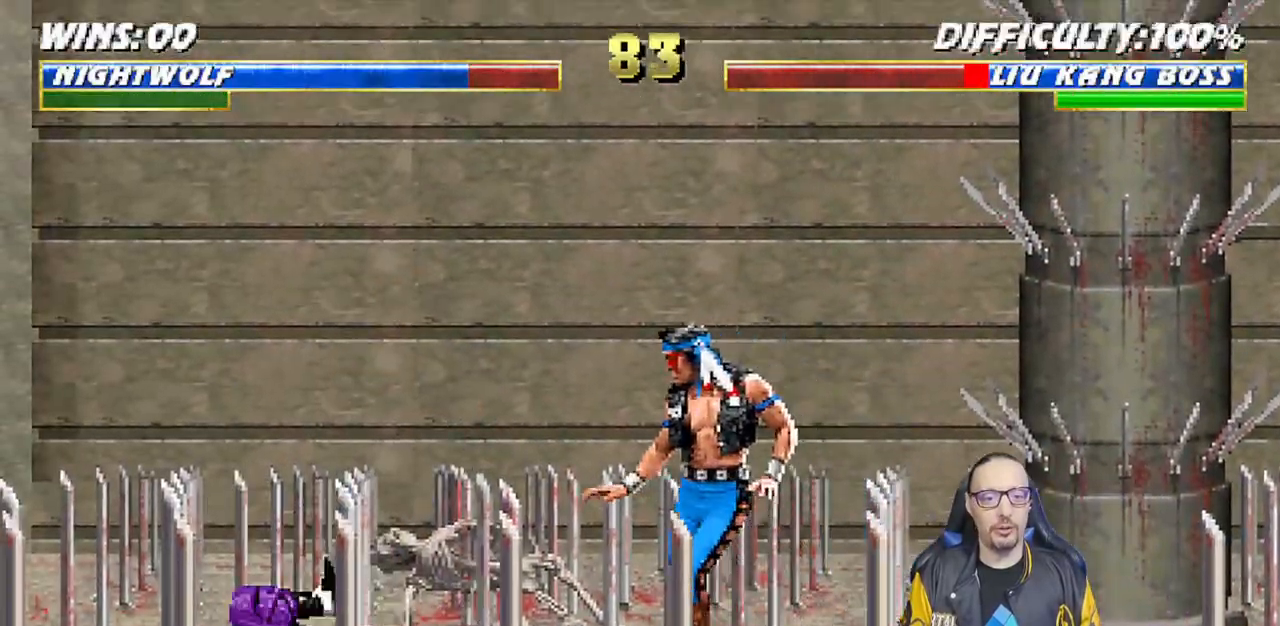
{"dt_ms": 500, "buttons": ["SQUARE", "L1", "DPAD_RIGHT"], "left_stick": "center", "right_stick": "center", "events": [[17, "DPAD_UP", "down"], [317, "DPAD_LEFT", "up"], [333, "DPAD_UP", "up"], [367, "DPAD_RIGHT", "down"], [500, "SQUARE", "down"]]}
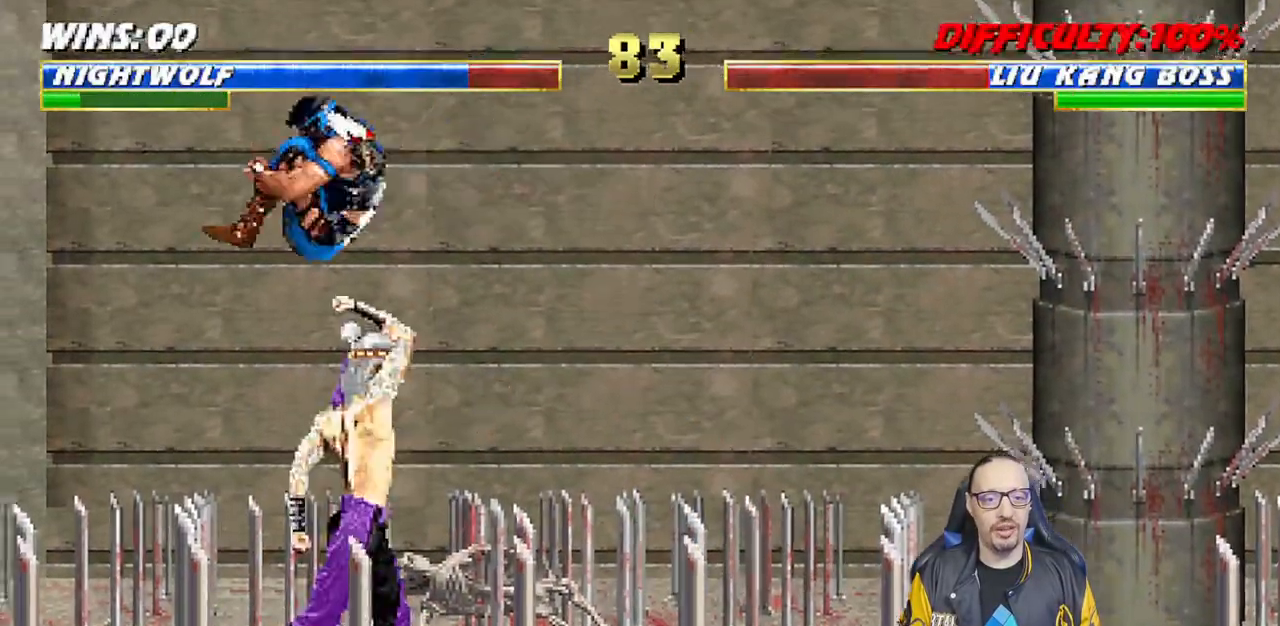
{"dt_ms": 500, "buttons": ["CROSS", "L1"], "left_stick": "center", "right_stick": "center"}
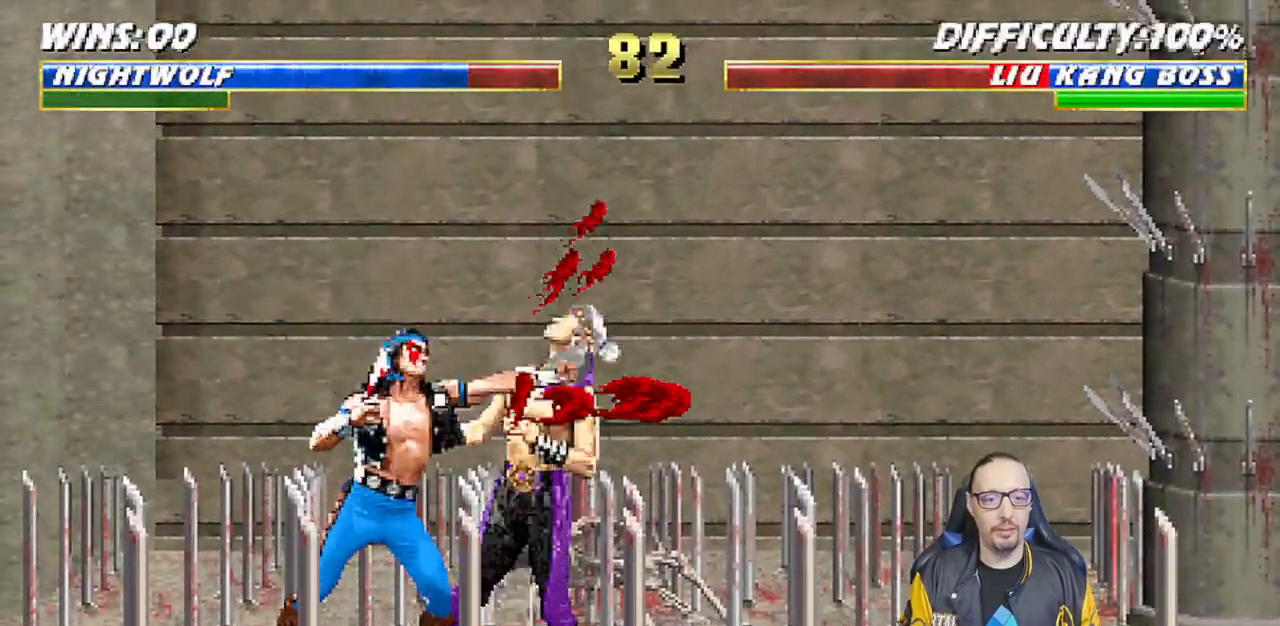
{"dt_ms": 500, "buttons": ["CROSS", "SQUARE"], "left_stick": "center", "right_stick": "center"}
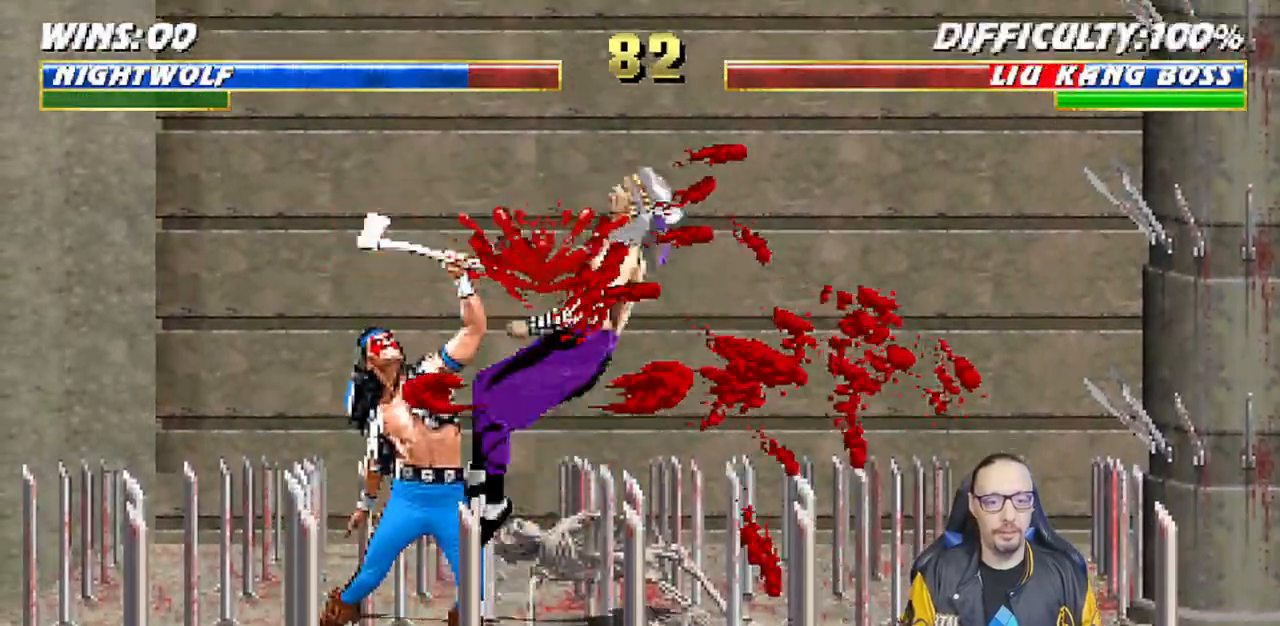
{"dt_ms": 500, "buttons": ["SQUARE"], "left_stick": "center", "right_stick": "center", "events": [[117, "CROSS", "up"], [150, "SQUARE", "up"], [183, "DPAD_DOWN", "down"], [217, "DPAD_RIGHT", "down"], [267, "DPAD_DOWN", "up"], [350, "SQUARE", "down"], [433, "SQUARE", "up"], [467, "DPAD_RIGHT", "up"], [500, "SQUARE", "down"]]}
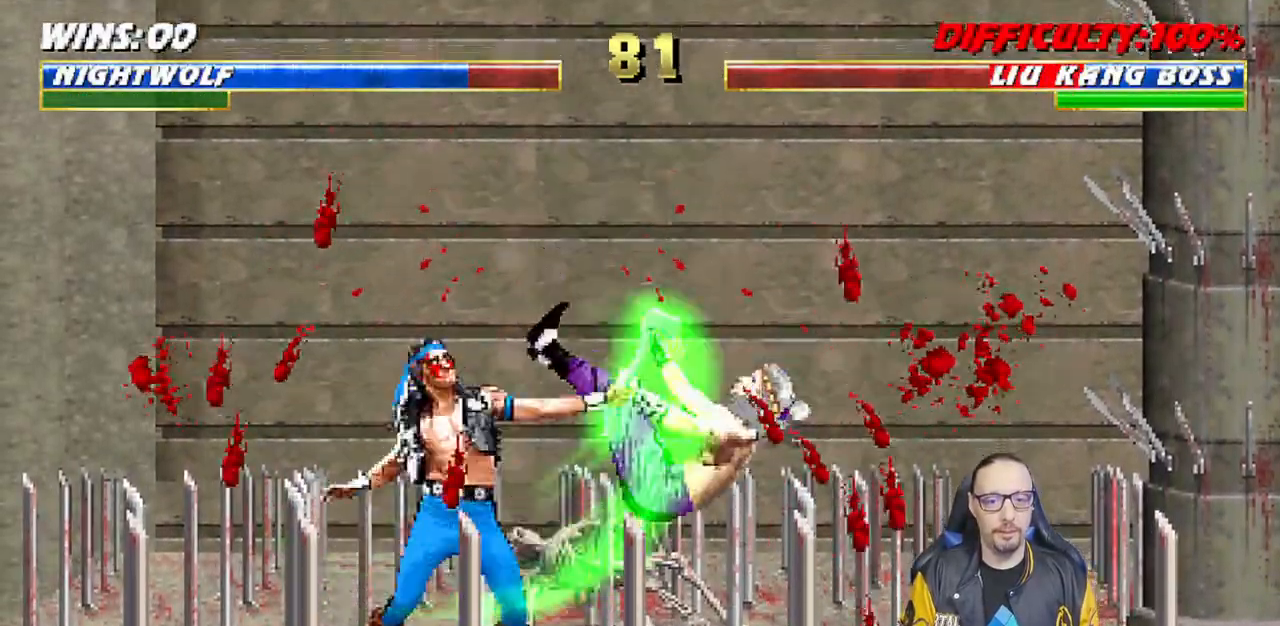
{"dt_ms": 500, "buttons": [], "left_stick": "center", "right_stick": "up", "events": [[217, "SQUARE", "up"], [233, "right_stick", "up"], [383, "DPAD_DOWN", "down"], [417, "DPAD_LEFT", "down"], [450, "DPAD_DOWN", "up"], [500, "DPAD_LEFT", "up"]]}
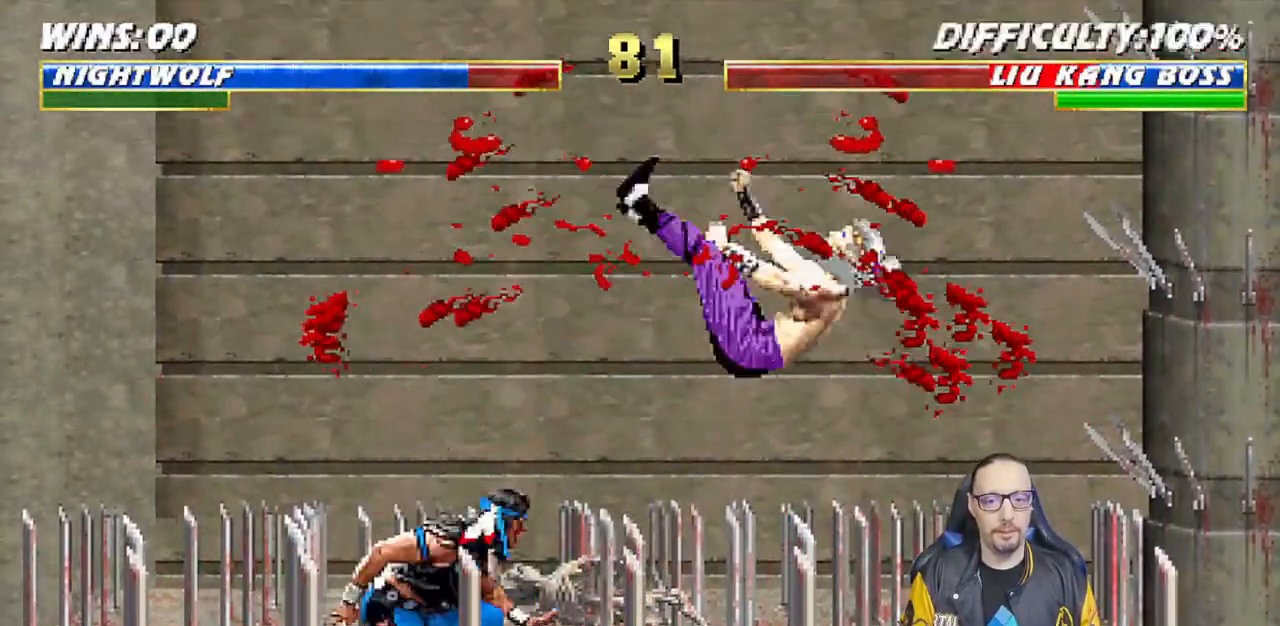
{"dt_ms": 500, "buttons": [], "left_stick": "down-right", "right_stick": "center", "events": [[33, "SQUARE", "down"], [117, "SQUARE", "up"], [150, "right_stick", "center"], [167, "SQUARE", "down"], [350, "SQUARE", "up"], [467, "left_stick", "down-right"]]}
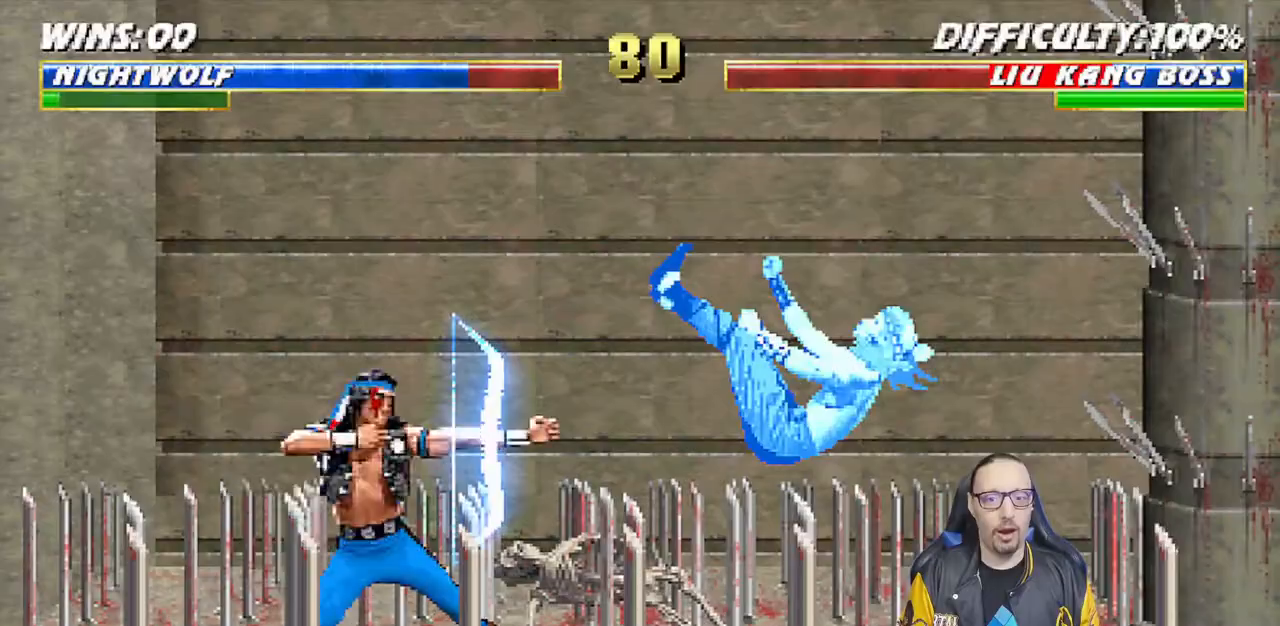
{"dt_ms": 500, "buttons": ["SQUARE", "L1", "DPAD_RIGHT"], "left_stick": "center", "right_stick": "center", "events": [[233, "DPAD_RIGHT", "down"], [233, "L1", "down"], [233, "left_stick", "center"], [500, "SQUARE", "down"]]}
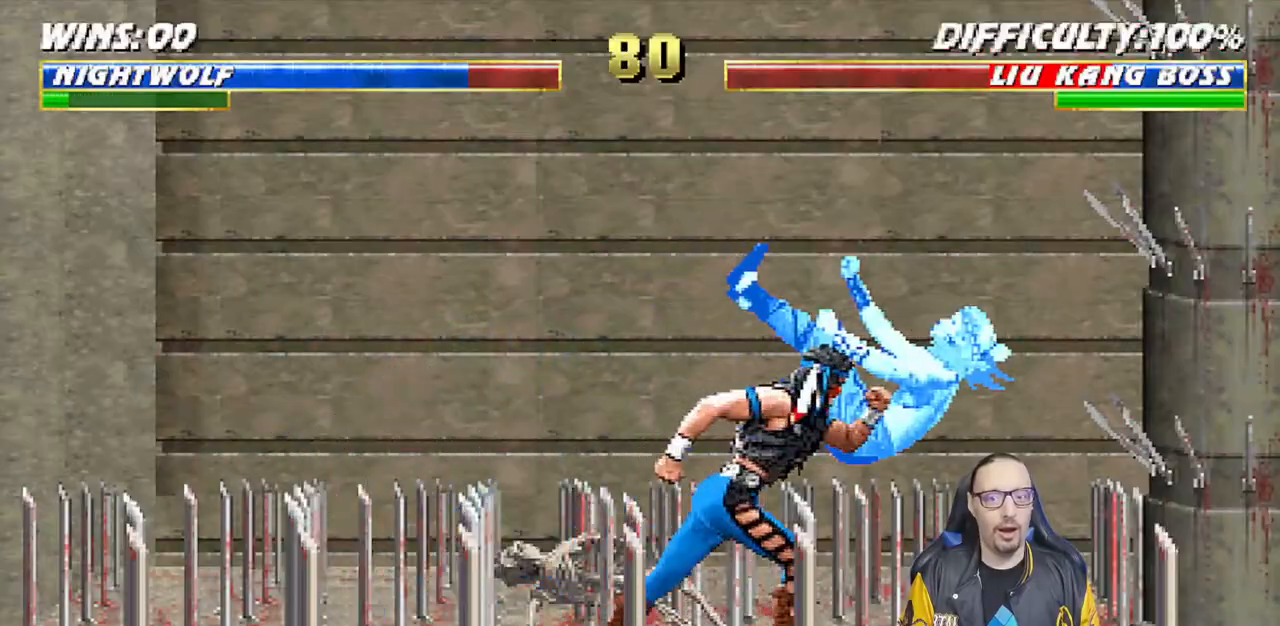
{"dt_ms": 500, "buttons": ["SQUARE", "L1", "DPAD_RIGHT"], "left_stick": "center", "right_stick": "center"}
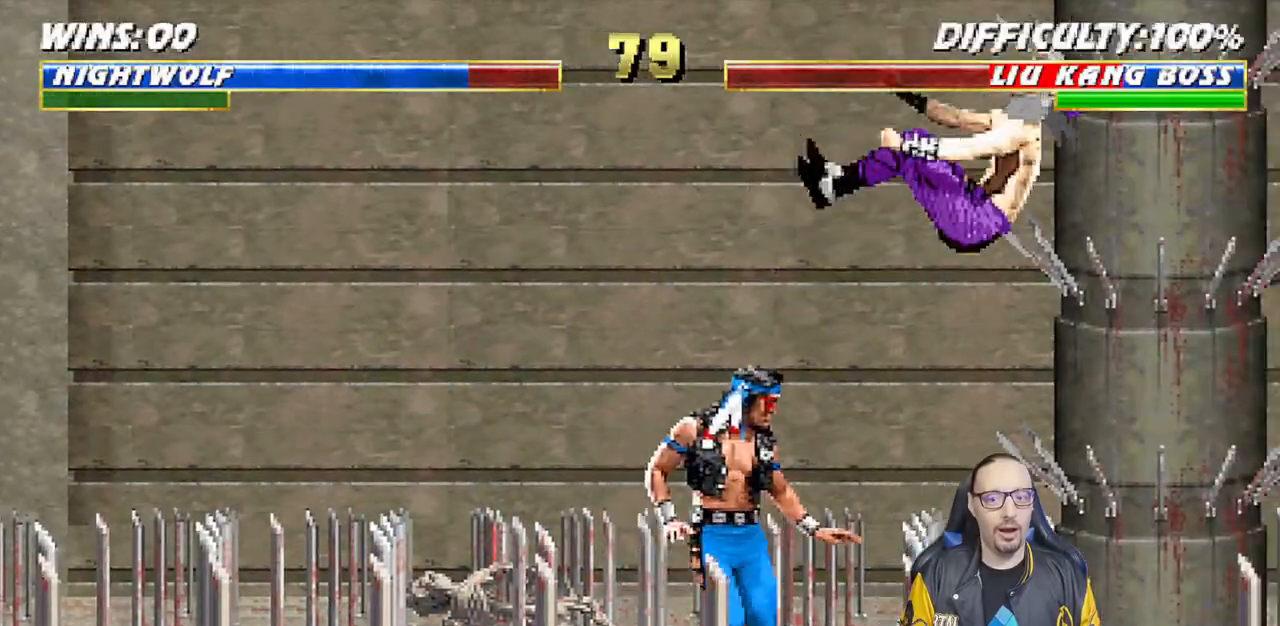
{"dt_ms": 500, "buttons": [], "left_stick": "center", "right_stick": "center", "events": [[150, "DPAD_RIGHT", "up"], [167, "L1", "up"], [200, "SQUARE", "up"], [250, "DPAD_DOWN", "down"], [300, "DPAD_LEFT", "down"], [317, "DPAD_DOWN", "up"], [350, "DPAD_LEFT", "up"], [367, "SQUARE", "down"], [467, "SQUARE", "up"]]}
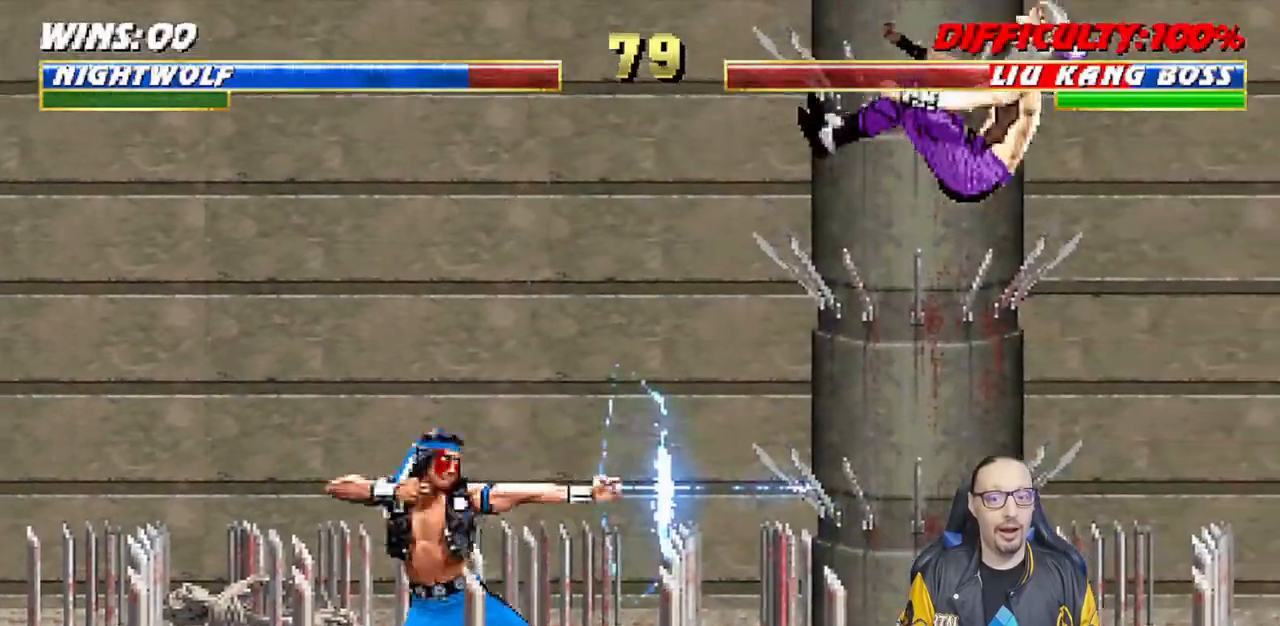
{"dt_ms": 500, "buttons": [], "left_stick": "center", "right_stick": "center", "events": [[33, "SQUARE", "down"], [200, "SQUARE", "up"]]}
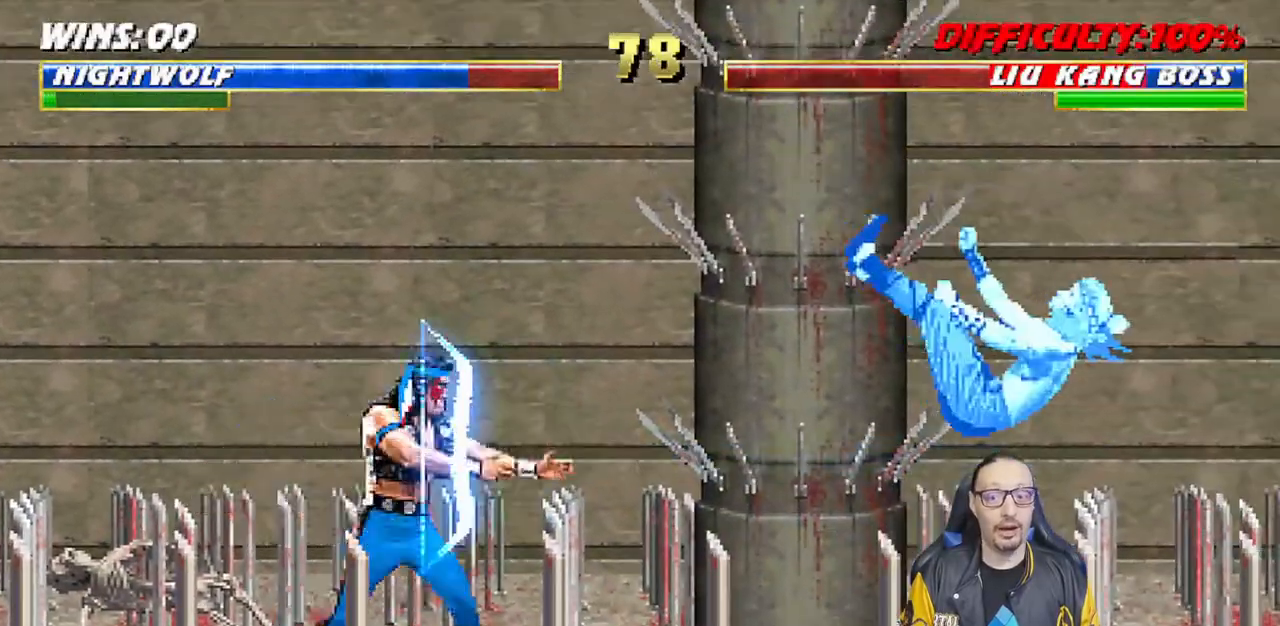
{"dt_ms": 500, "buttons": ["L1", "DPAD_RIGHT"], "left_stick": "center", "right_stick": "center", "events": [[233, "DPAD_RIGHT", "down"], [233, "L1", "down"]]}
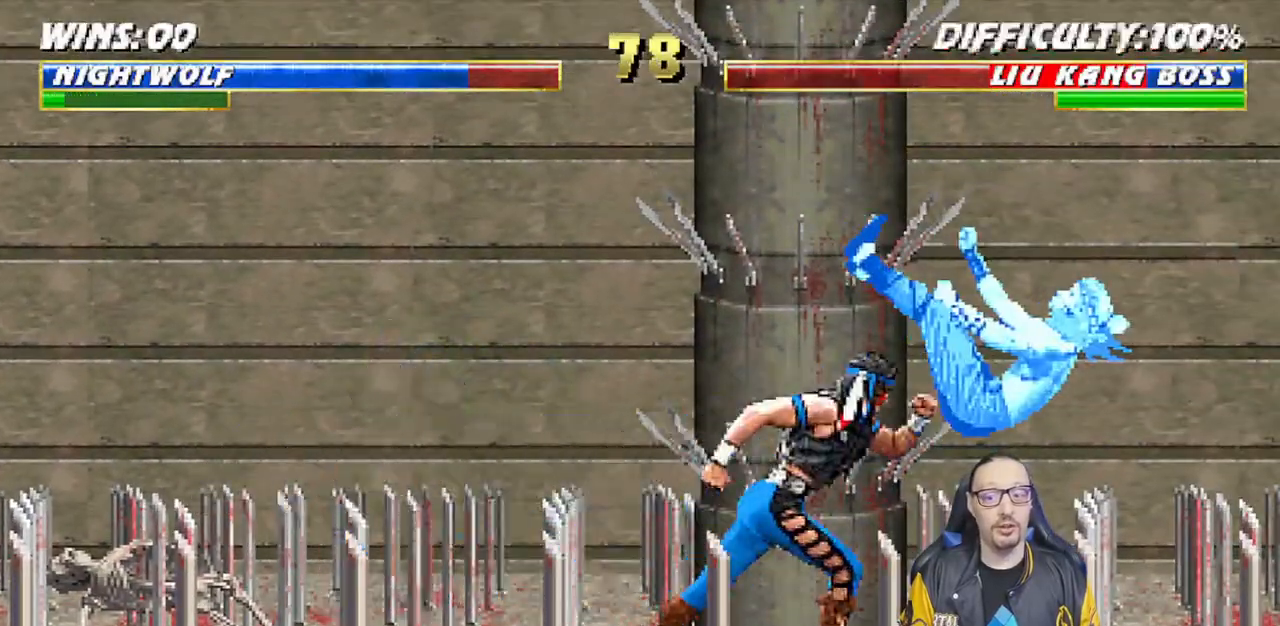
{"dt_ms": 500, "buttons": ["L1", "DPAD_RIGHT"], "left_stick": "center", "right_stick": "center", "events": [[100, "SQUARE", "down"], [117, "DPAD_RIGHT", "up"], [167, "L1", "up"], [250, "SQUARE", "up"], [267, "DPAD_RIGHT", "down"], [267, "L1", "down"]]}
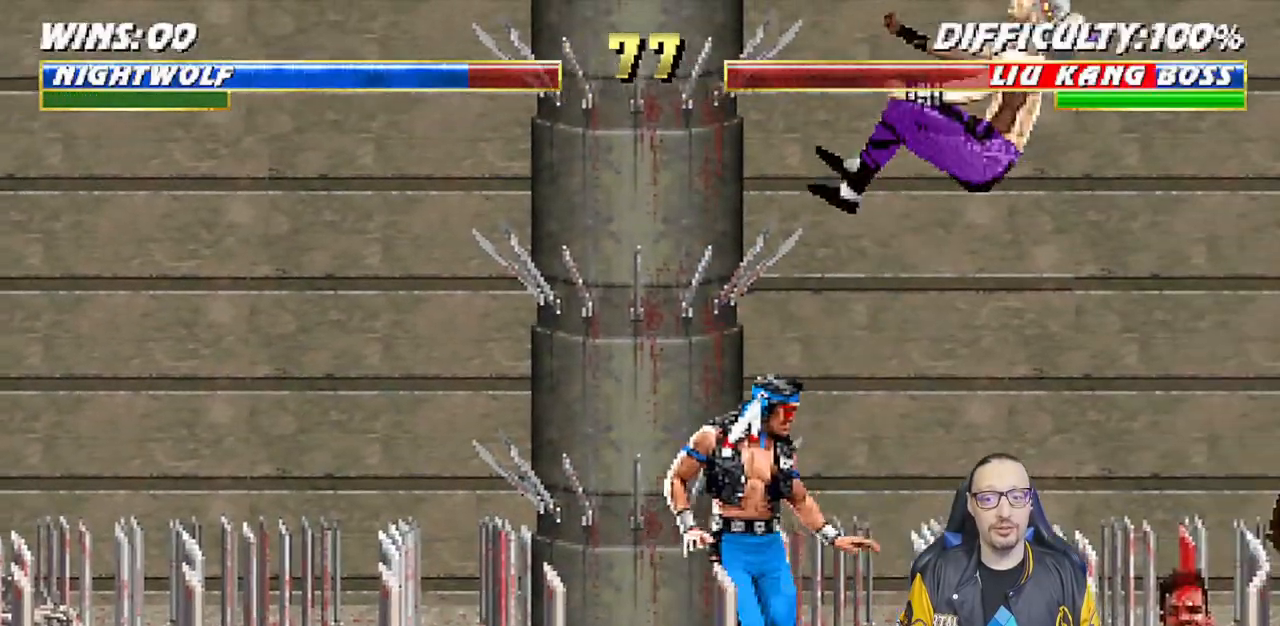
{"dt_ms": 500, "buttons": [], "left_stick": "center", "right_stick": "center", "events": [[183, "SQUARE", "down"], [350, "DPAD_RIGHT", "up"], [350, "L1", "up"], [350, "SQUARE", "up"], [383, "right_stick", "down"], [450, "right_stick", "center"]]}
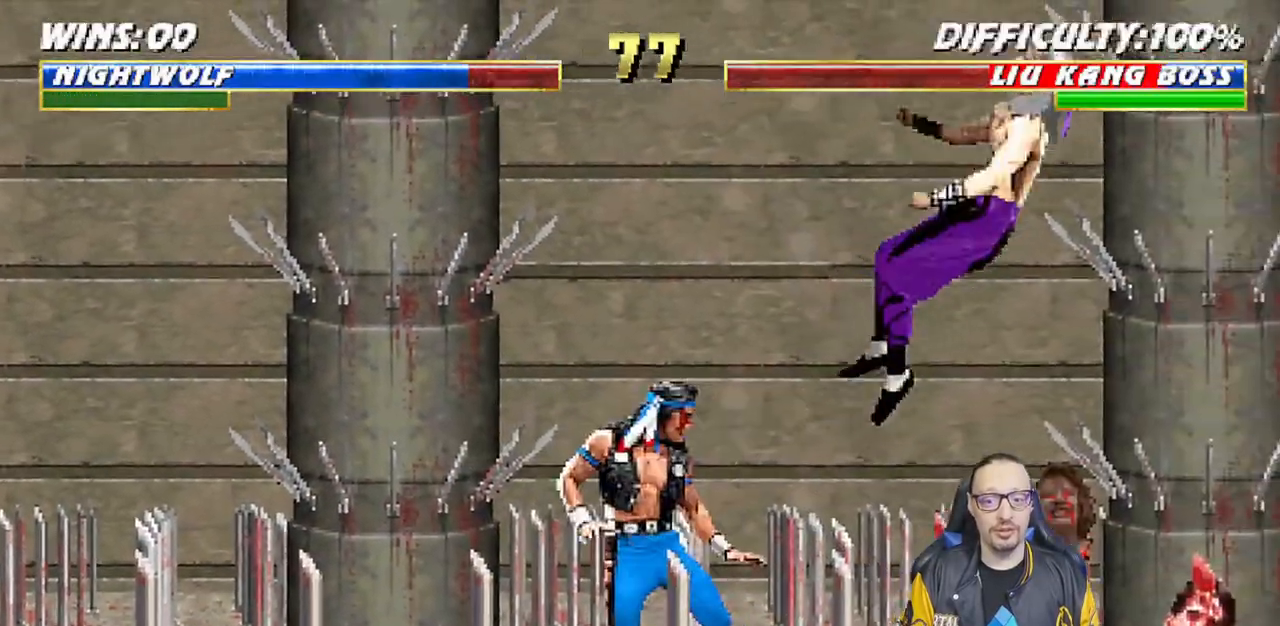
{"dt_ms": 500, "buttons": ["SQUARE"], "left_stick": "down", "right_stick": "down", "events": [[100, "L1", "down"], [117, "DPAD_RIGHT", "down"], [200, "right_stick", "down"], [300, "right_stick", "center"], [383, "SQUARE", "down"], [450, "DPAD_RIGHT", "up"], [450, "left_stick", "down"], [450, "right_stick", "down"], [467, "L1", "up"]]}